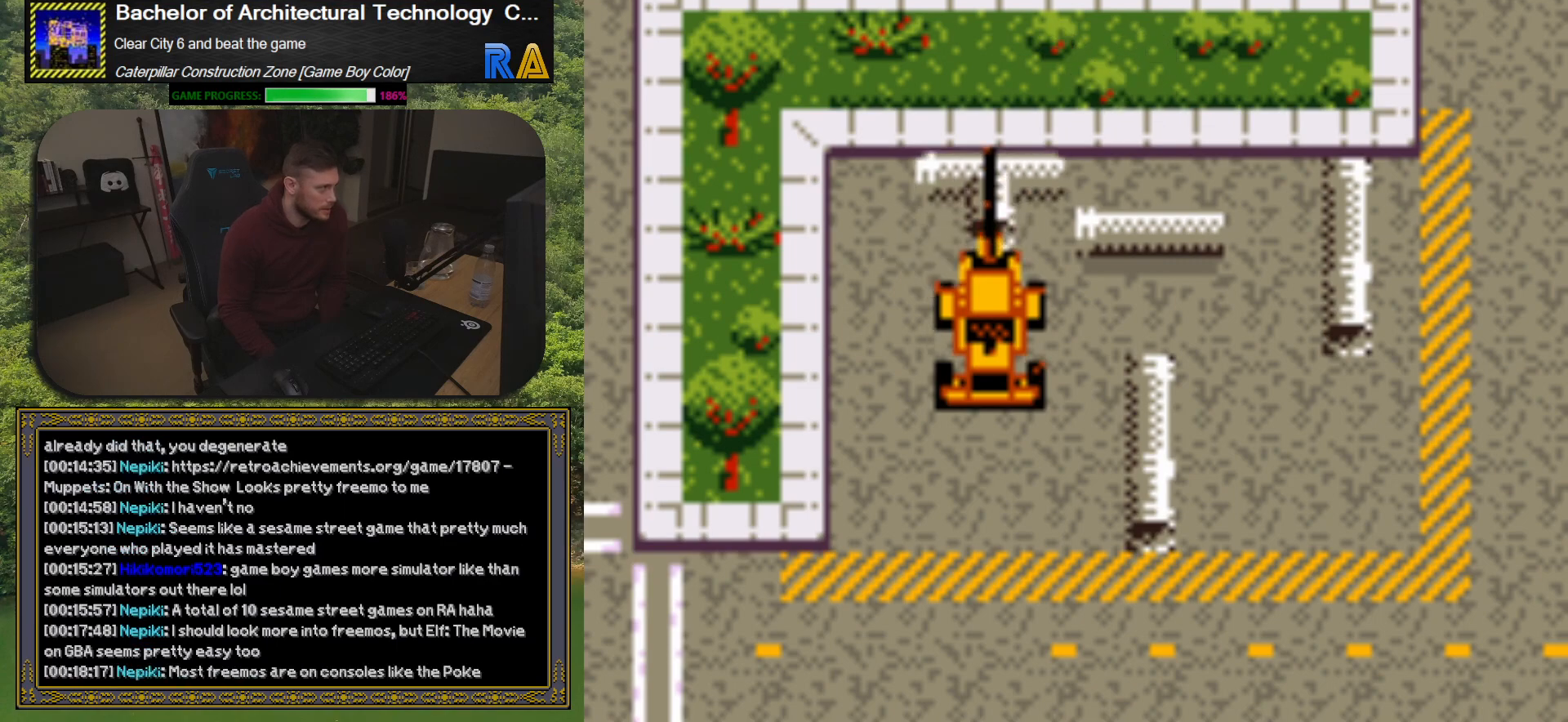
Gameplay with a controller (Xbox layout); each line is a JSON object with the inputs held at the frame after it. "events" lists button and stick changes between this image and that frame as [ms after this image, input, new state], when the widget could be followed in between. Not read: left_stick right_stick.
{"buttons": [], "events": []}
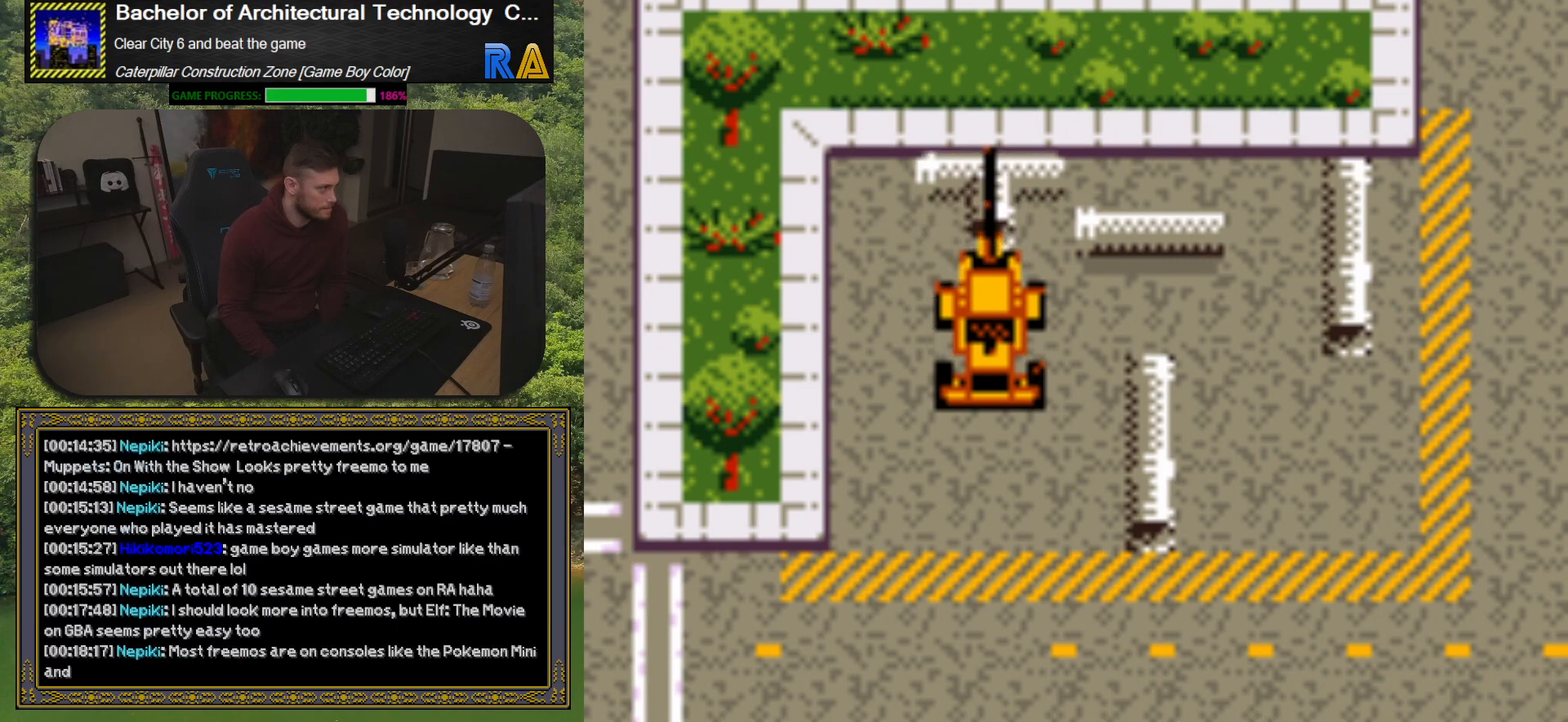
{"buttons": [], "events": []}
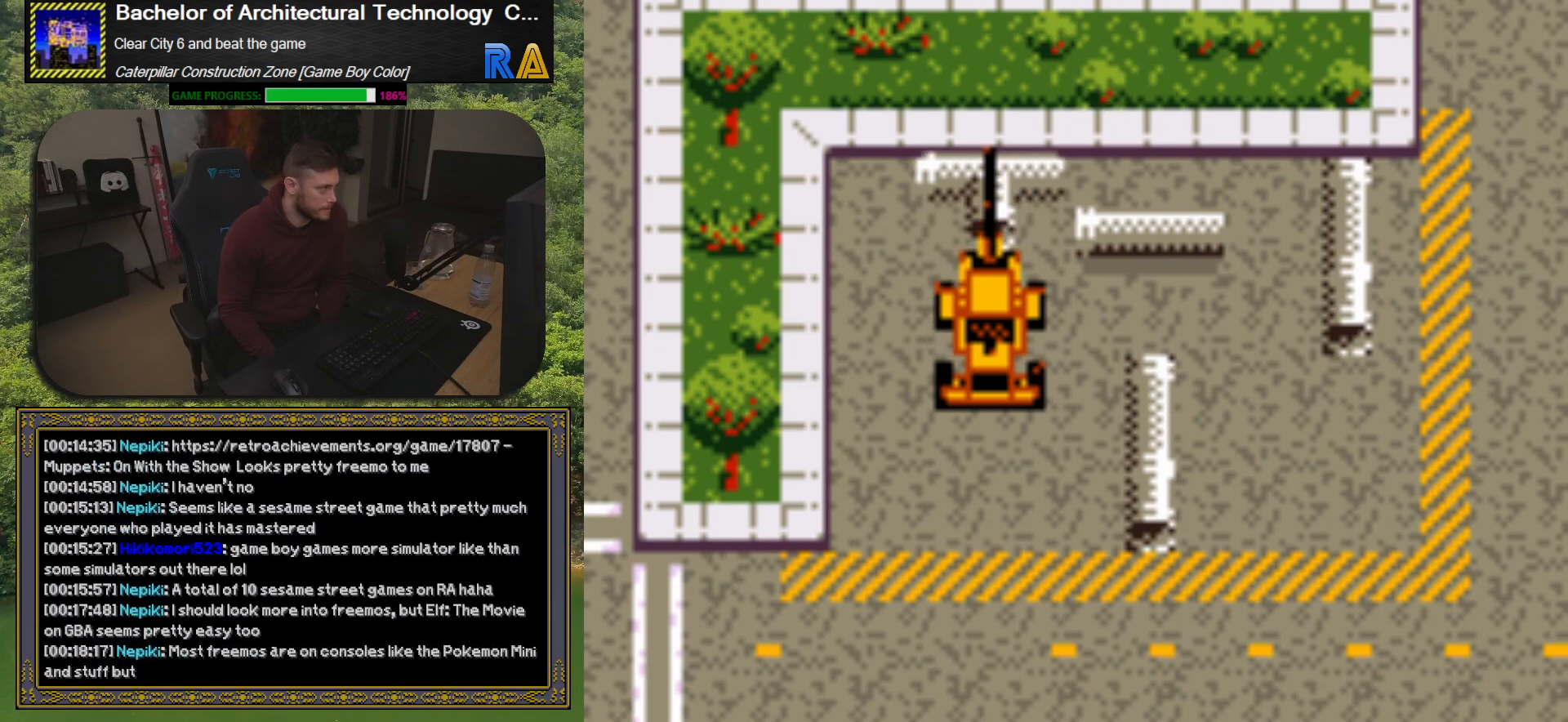
{"buttons": [], "events": []}
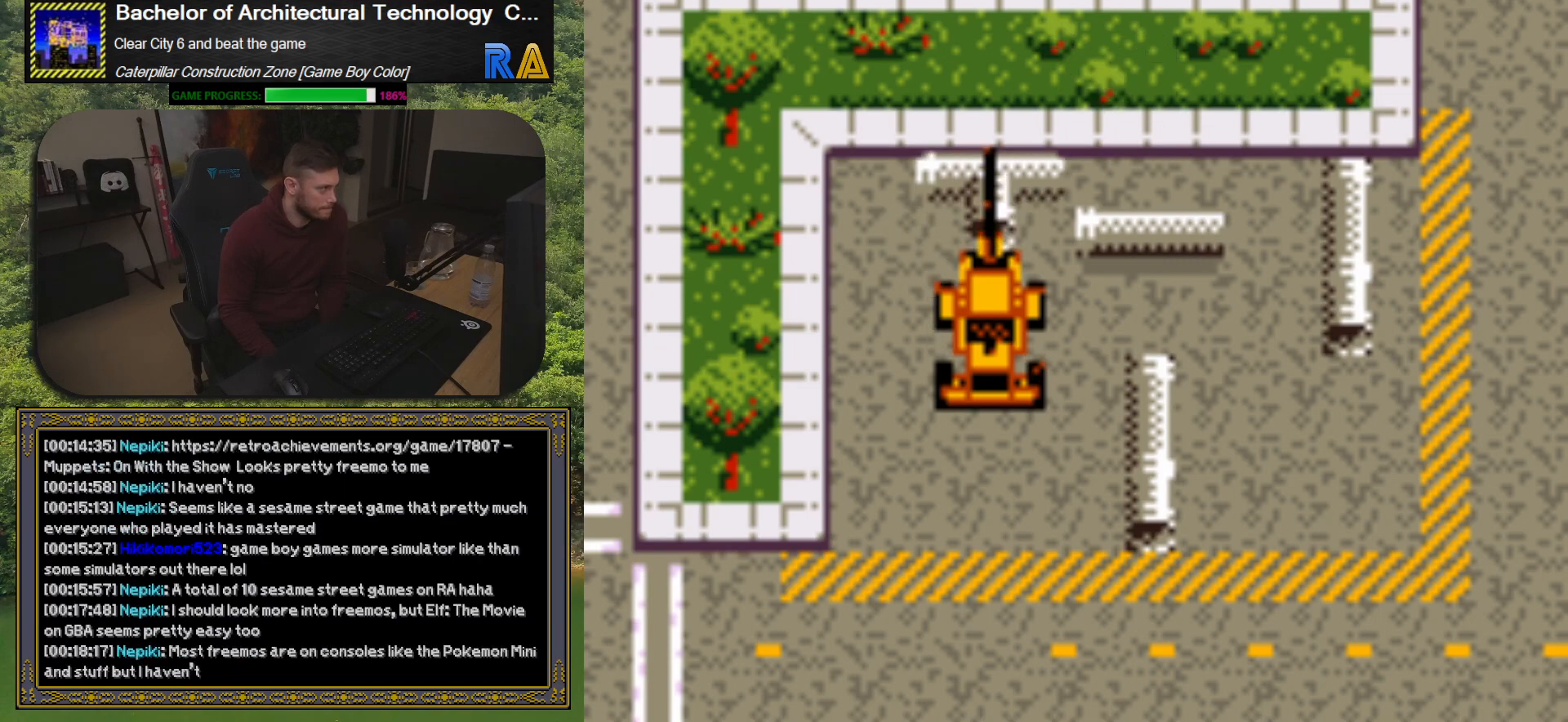
{"buttons": [], "events": []}
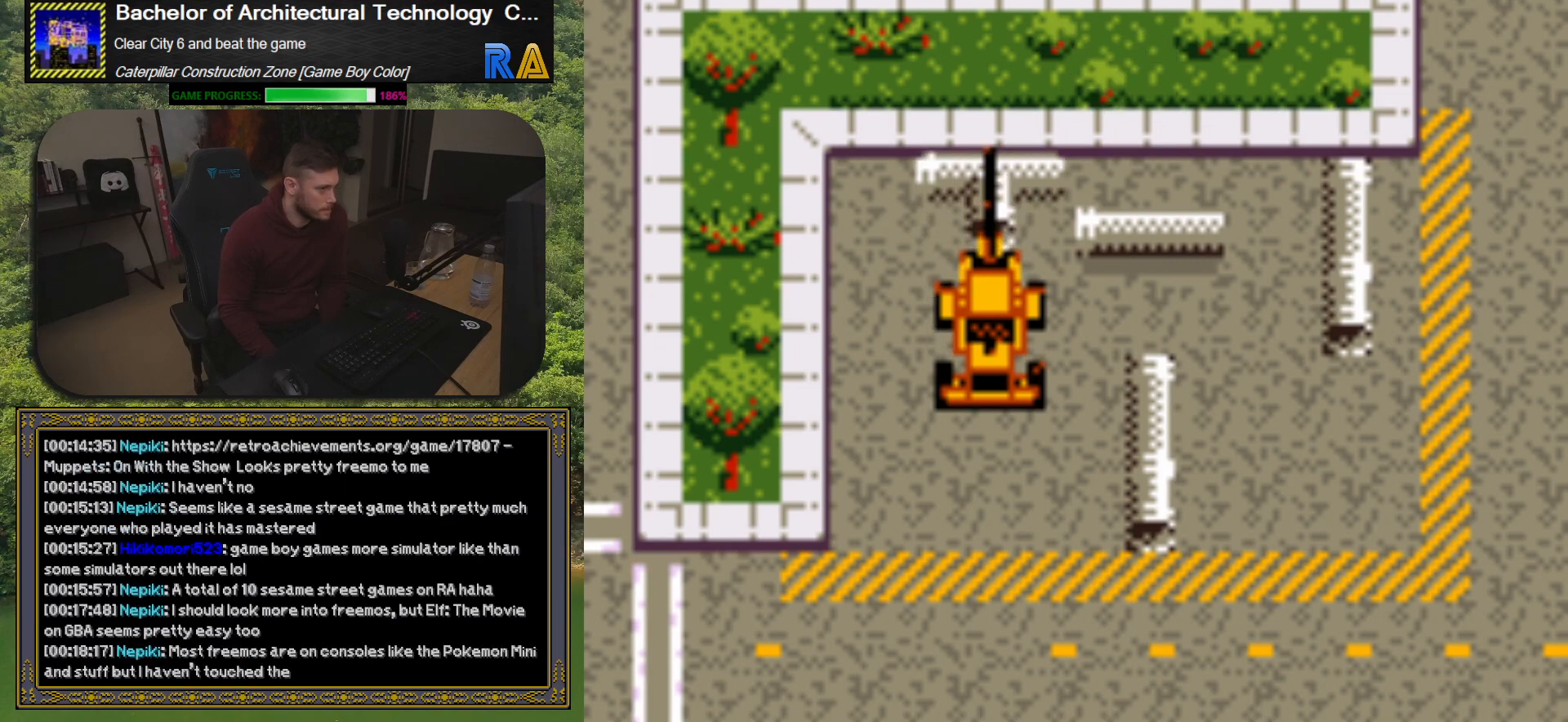
{"buttons": ["DPAD_LEFT"], "events": [[183, "DPAD_DOWN", "down"], [350, "DPAD_DOWN", "up"], [400, "DPAD_LEFT", "down"]]}
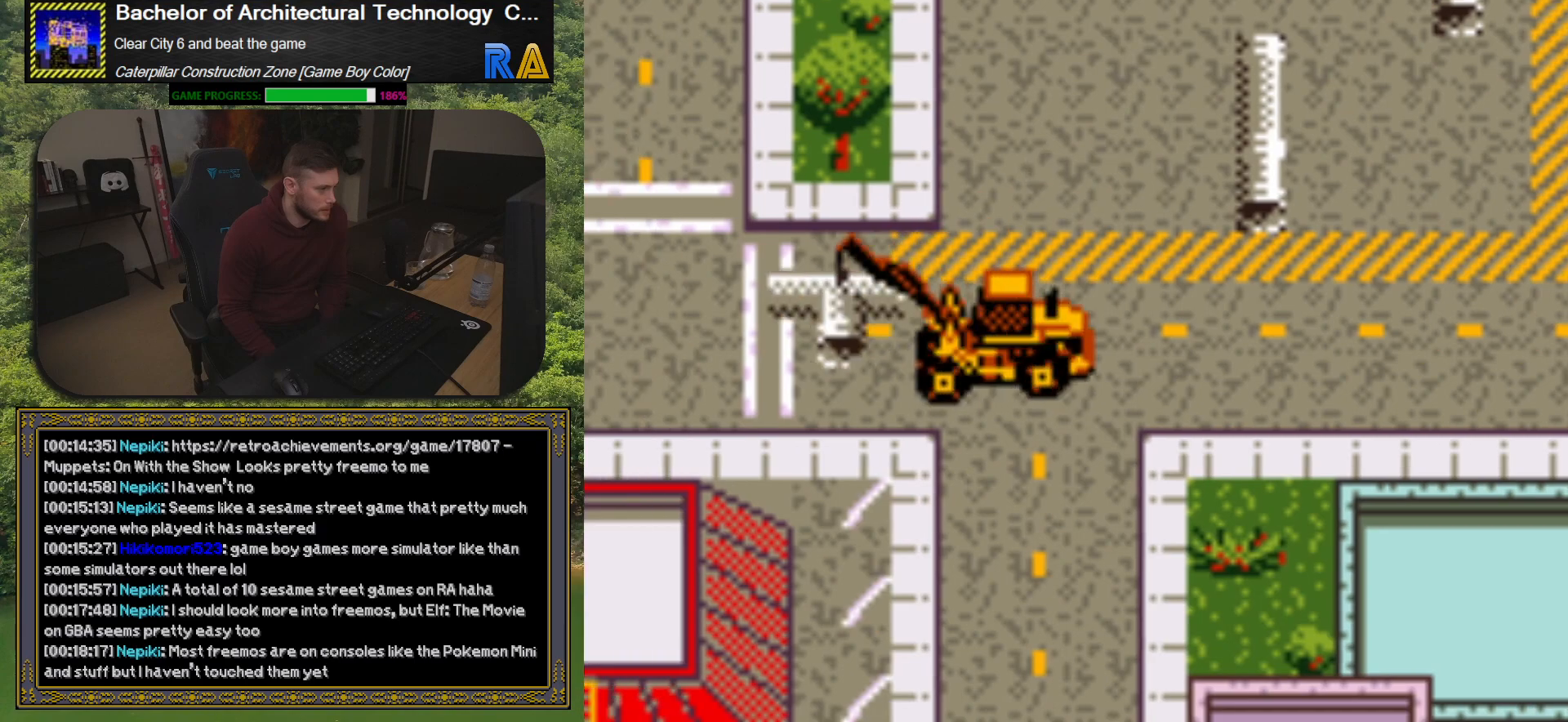
{"buttons": ["DPAD_LEFT"], "events": [[150, "DPAD_LEFT", "up"], [417, "DPAD_LEFT", "down"]]}
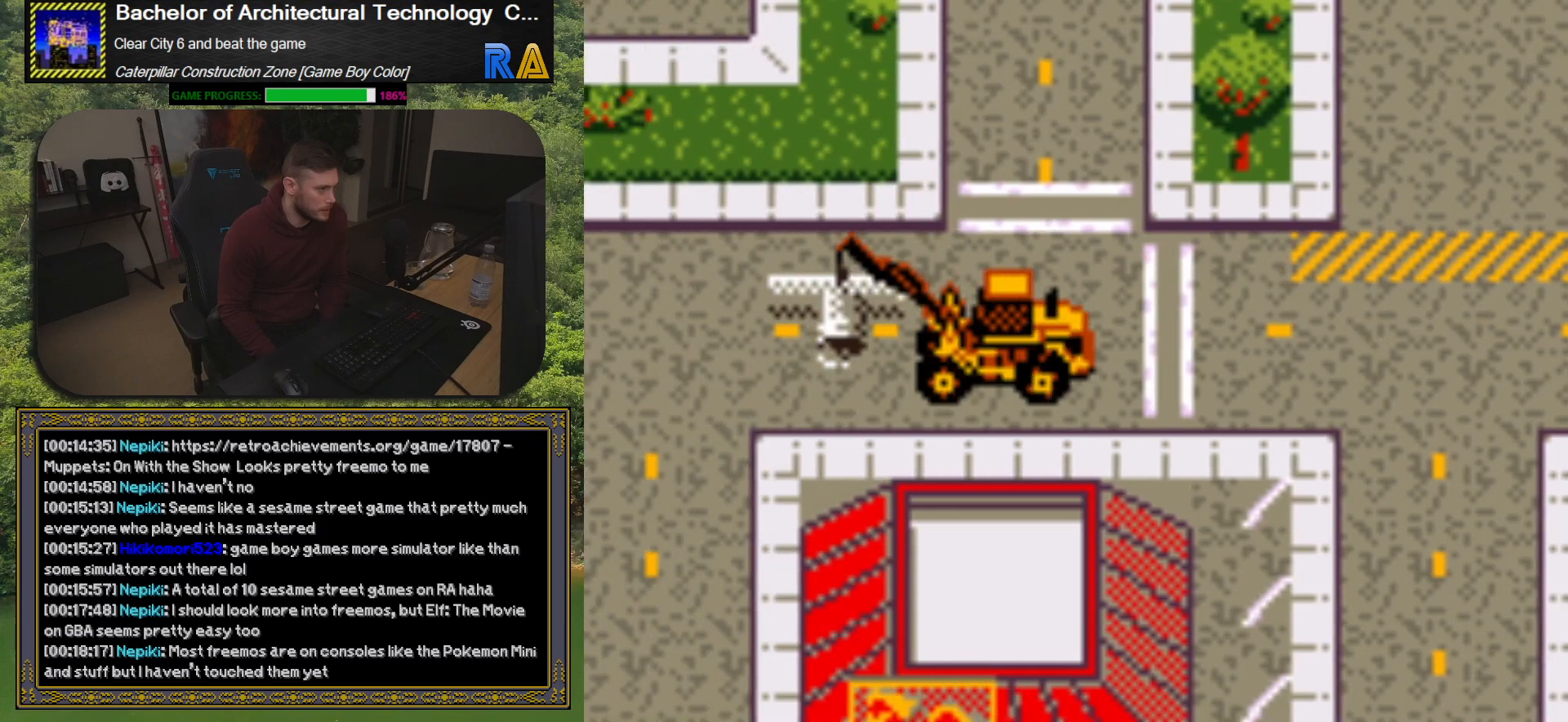
{"buttons": ["DPAD_DOWN"], "events": [[333, "DPAD_LEFT", "up"], [483, "DPAD_DOWN", "down"]]}
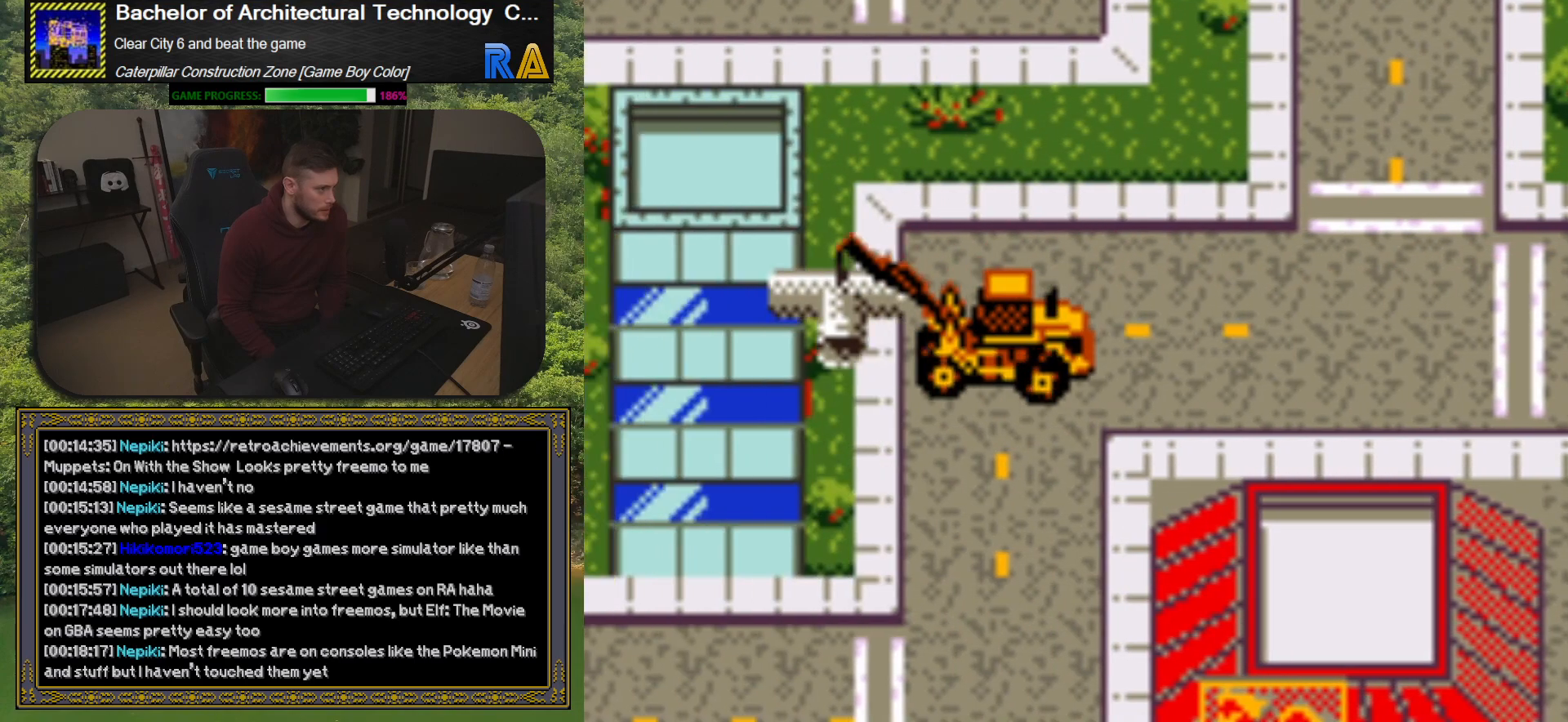
{"buttons": ["DPAD_LEFT"], "events": [[233, "DPAD_DOWN", "up"], [283, "DPAD_LEFT", "down"]]}
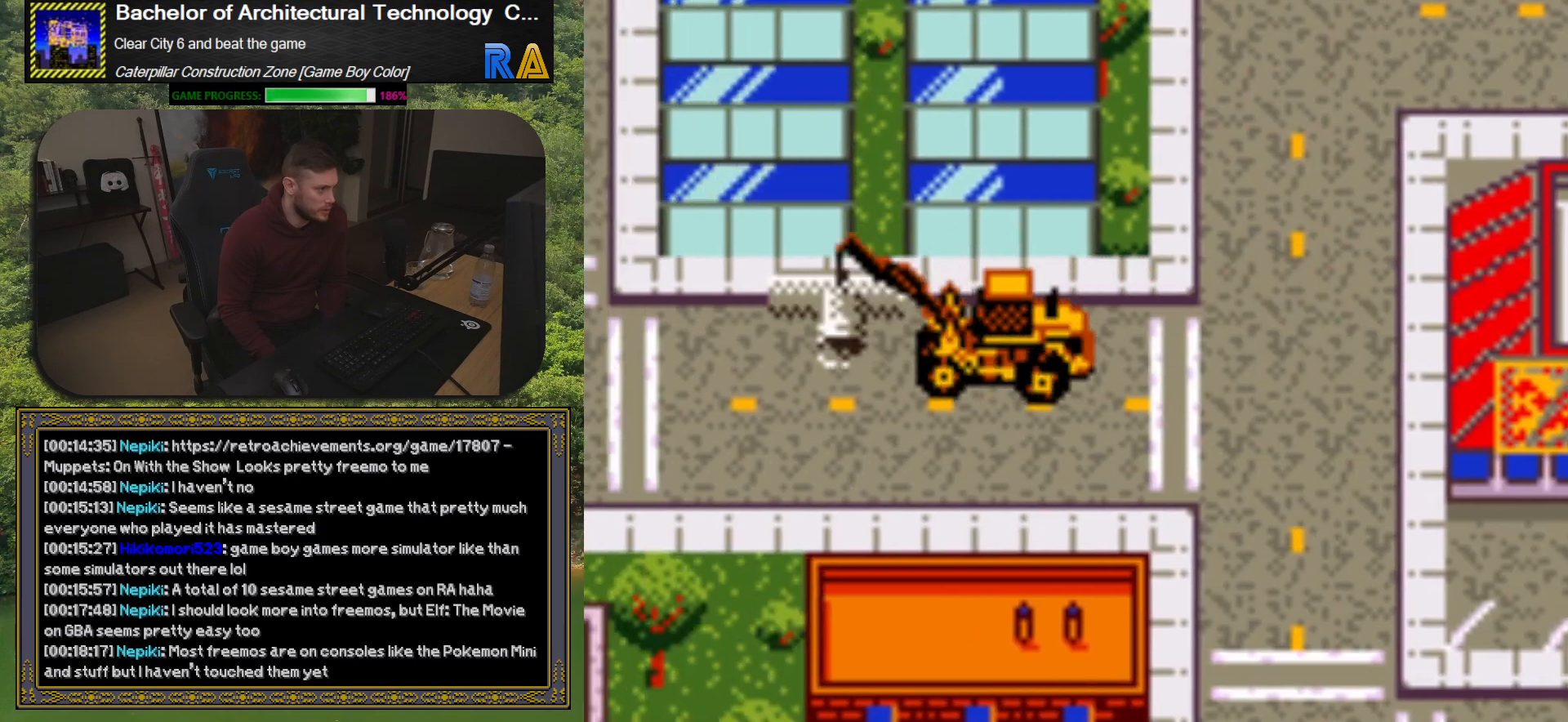
{"buttons": [], "events": [[333, "DPAD_LEFT", "up"]]}
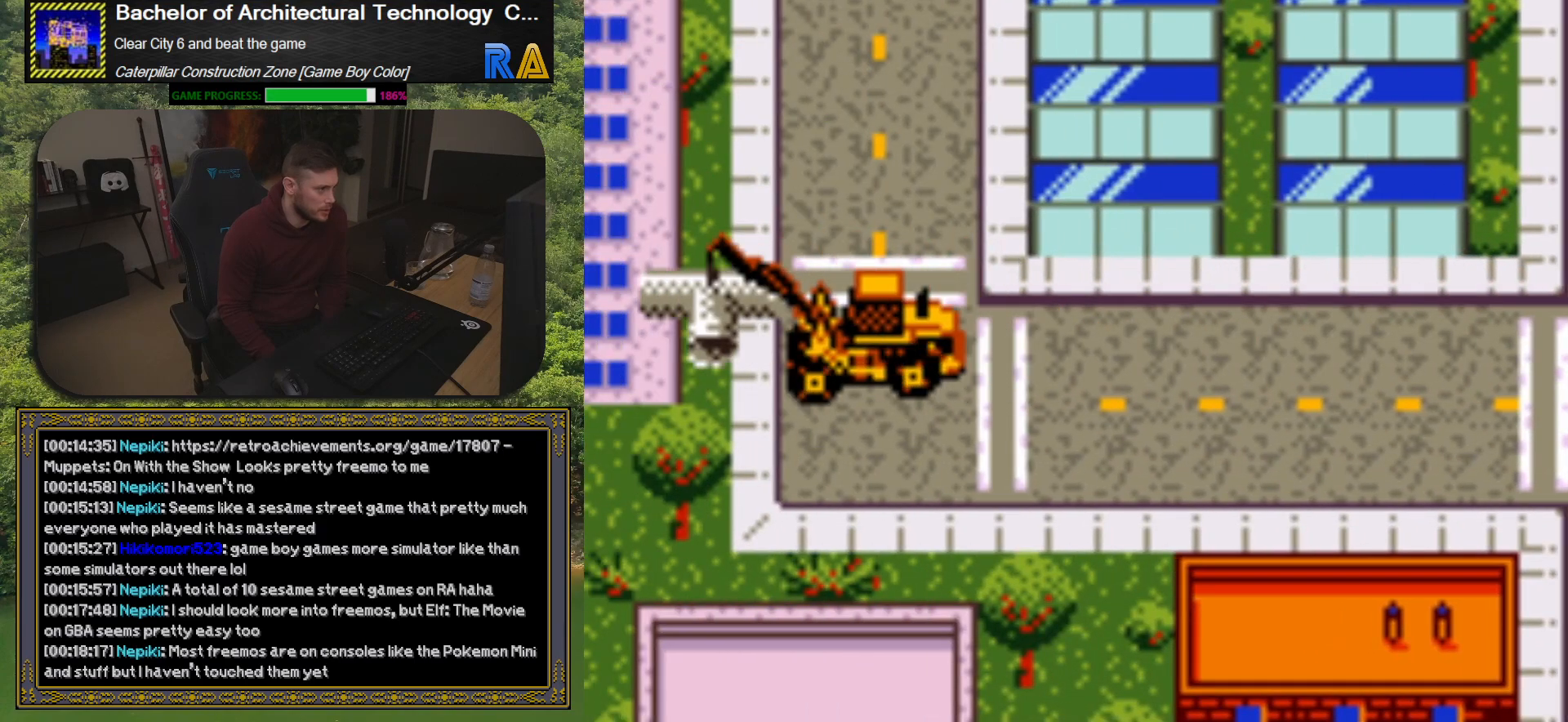
{"buttons": ["DPAD_UP"], "events": [[17, "DPAD_UP", "down"]]}
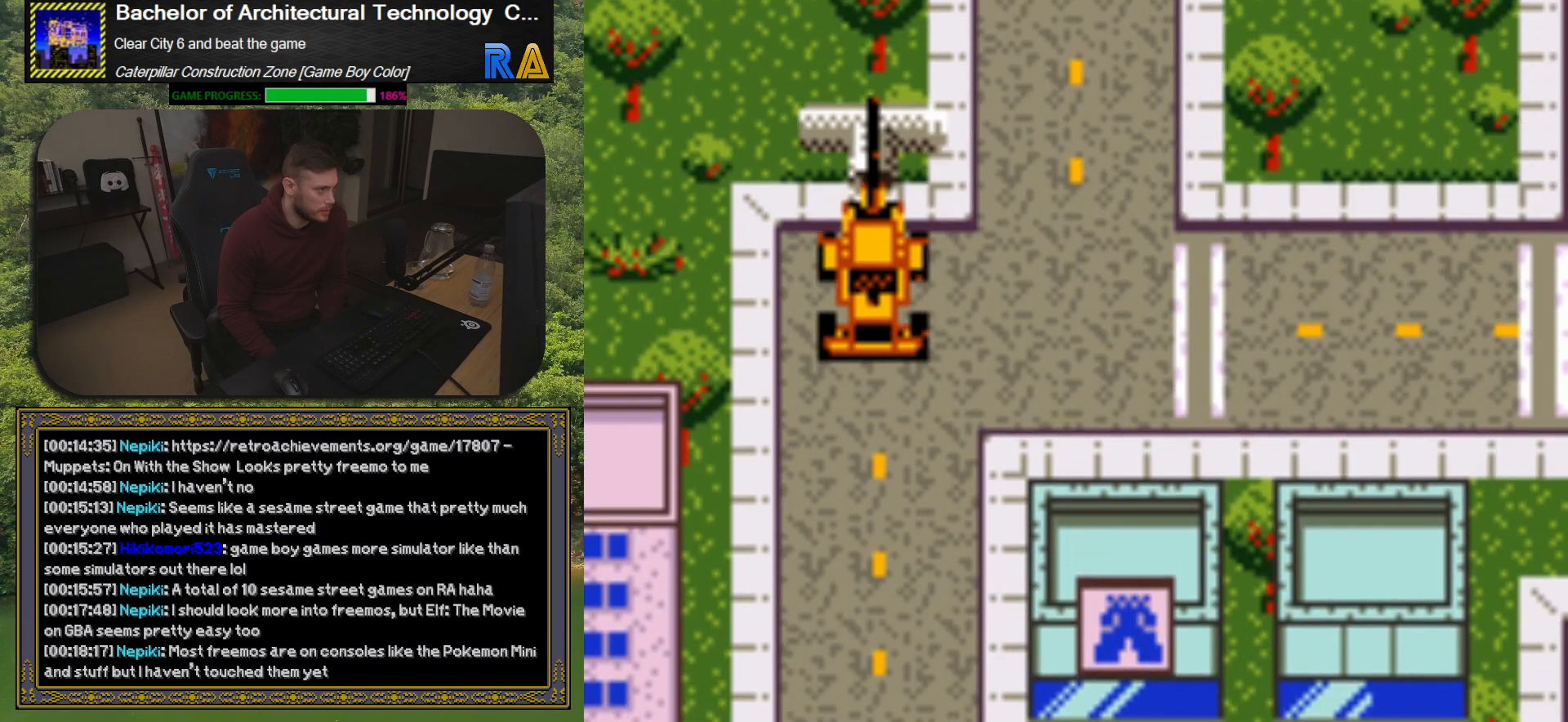
{"buttons": ["DPAD_RIGHT"], "events": [[17, "DPAD_UP", "up"], [83, "DPAD_RIGHT", "down"], [217, "DPAD_RIGHT", "up"], [267, "DPAD_UP", "down"], [383, "DPAD_UP", "up"], [400, "DPAD_RIGHT", "down"]]}
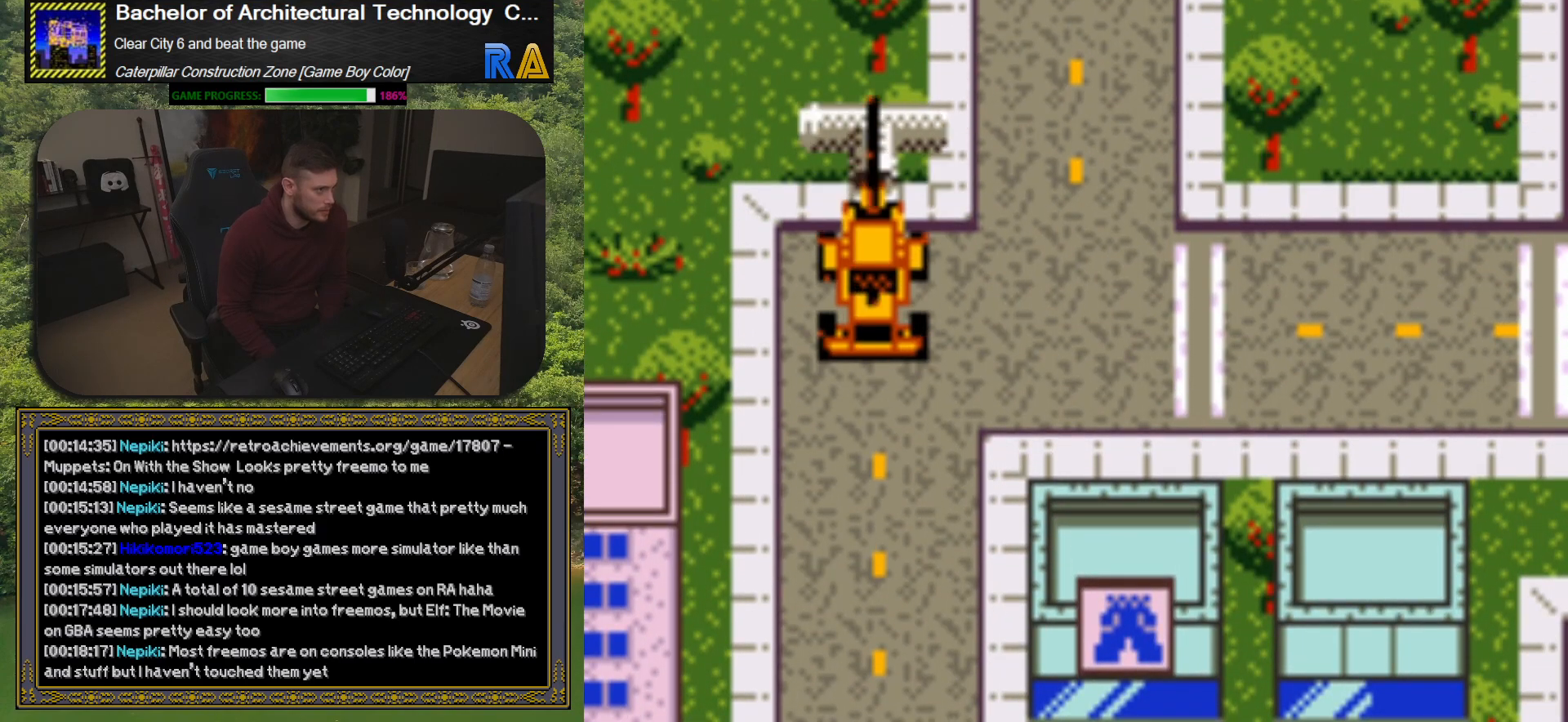
{"buttons": ["DPAD_DOWN", "DPAD_RIGHT"], "events": [[83, "DPAD_RIGHT", "up"], [150, "DPAD_RIGHT", "down"], [333, "DPAD_RIGHT", "up"], [450, "DPAD_DOWN", "down"], [483, "DPAD_RIGHT", "down"]]}
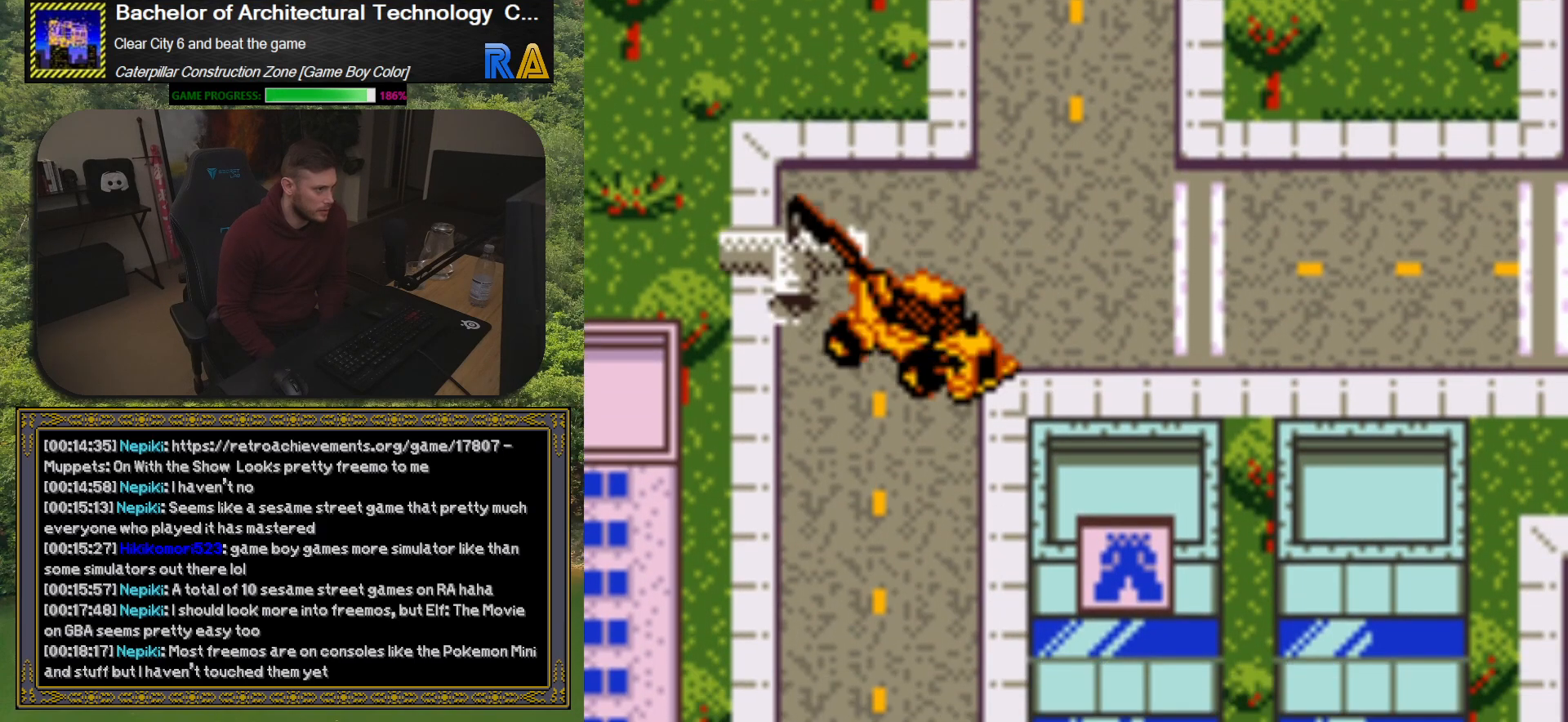
{"buttons": ["DPAD_RIGHT"], "events": [[117, "DPAD_DOWN", "up"], [117, "DPAD_RIGHT", "up"], [250, "DPAD_UP", "down"], [367, "DPAD_RIGHT", "down"], [367, "DPAD_UP", "up"]]}
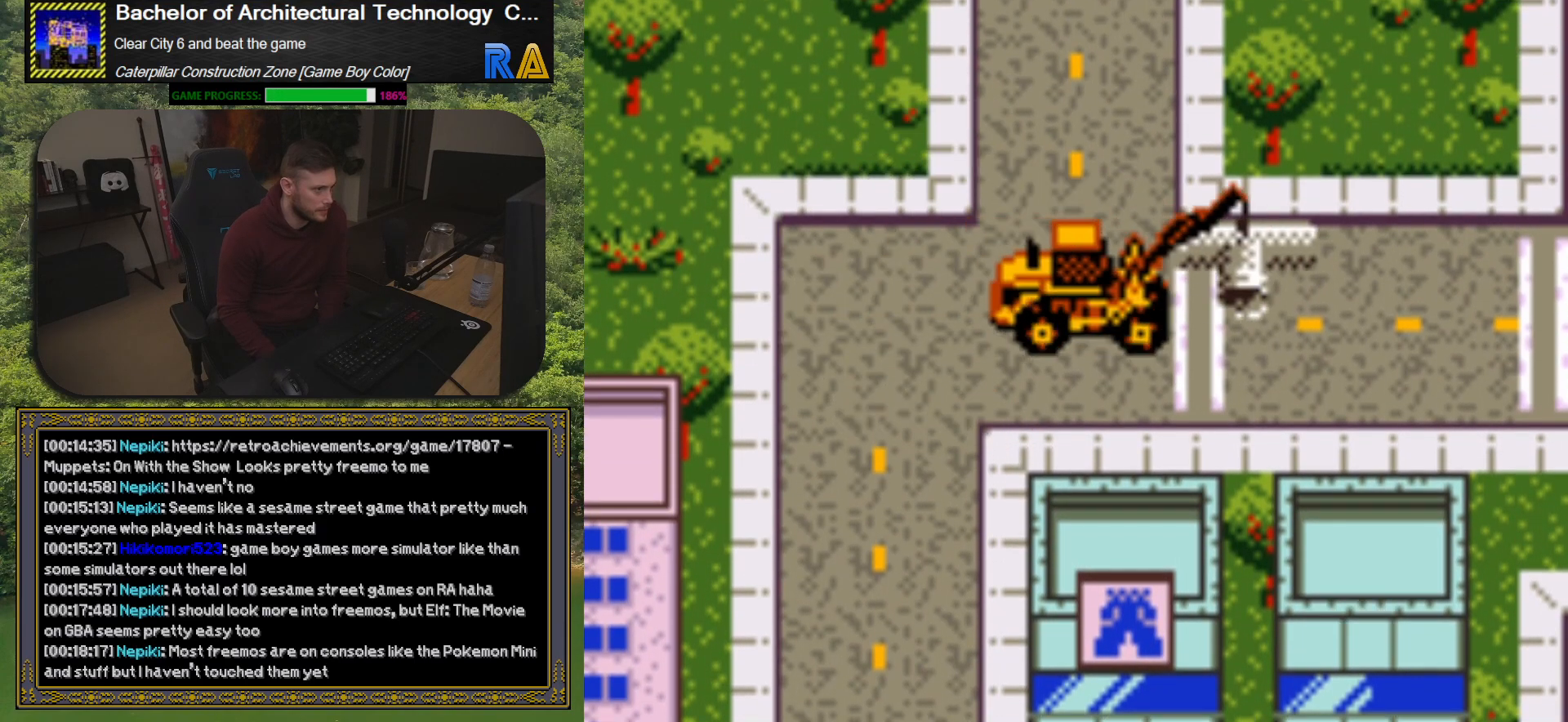
{"buttons": [], "events": [[17, "DPAD_RIGHT", "up"], [33, "DPAD_UP", "down"], [483, "DPAD_UP", "up"]]}
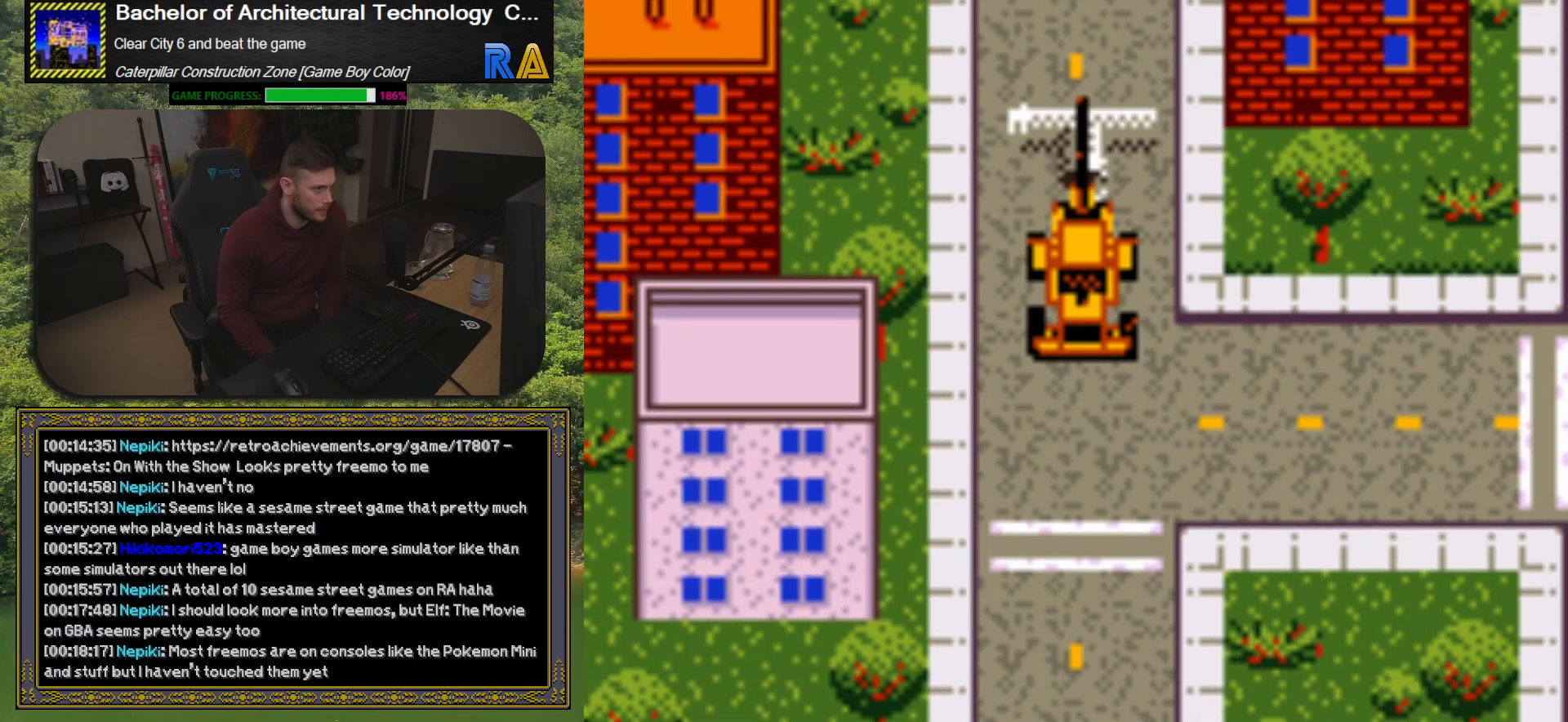
{"buttons": ["DPAD_UP"], "events": [[217, "DPAD_UP", "down"]]}
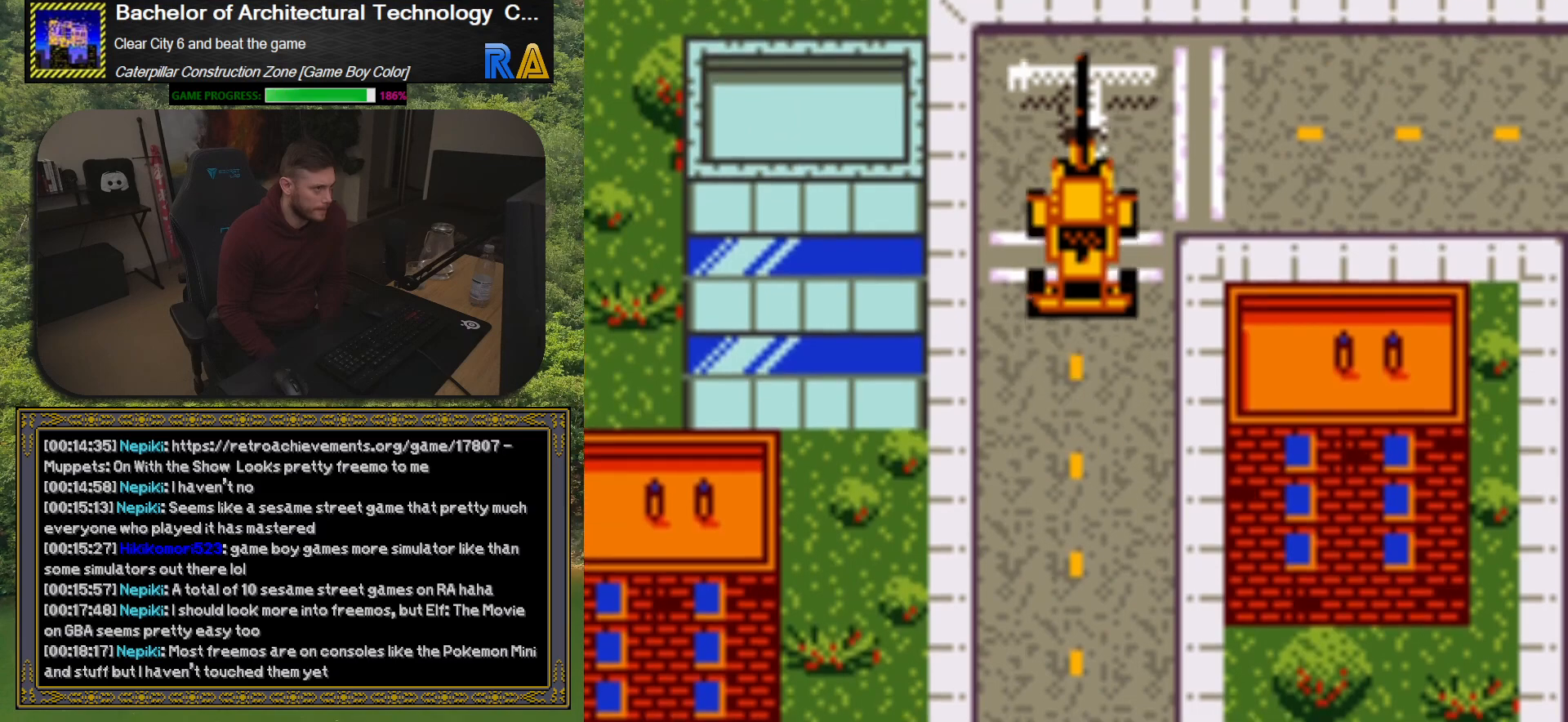
{"buttons": ["DPAD_RIGHT"], "events": [[133, "DPAD_UP", "up"], [283, "DPAD_RIGHT", "down"]]}
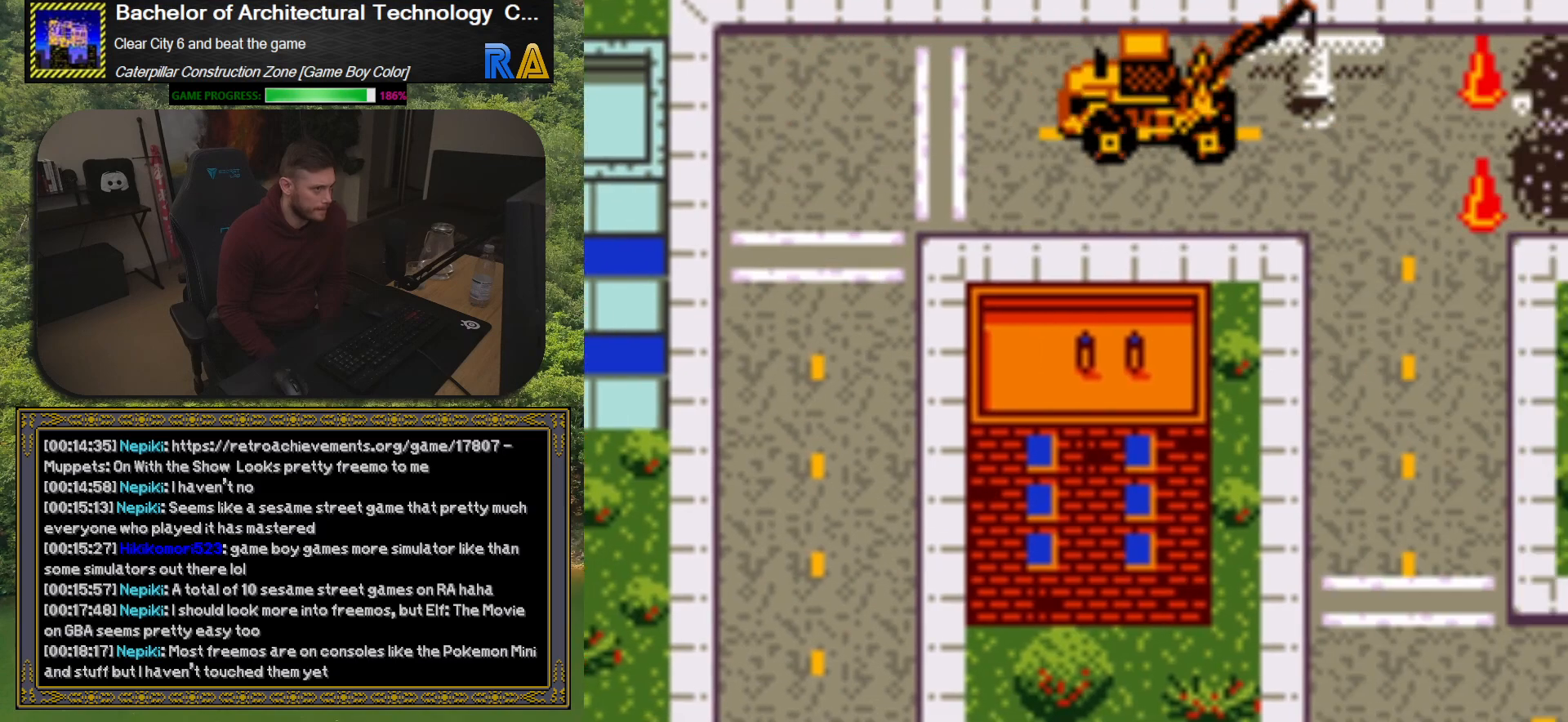
{"buttons": [], "events": [[183, "DPAD_RIGHT", "up"]]}
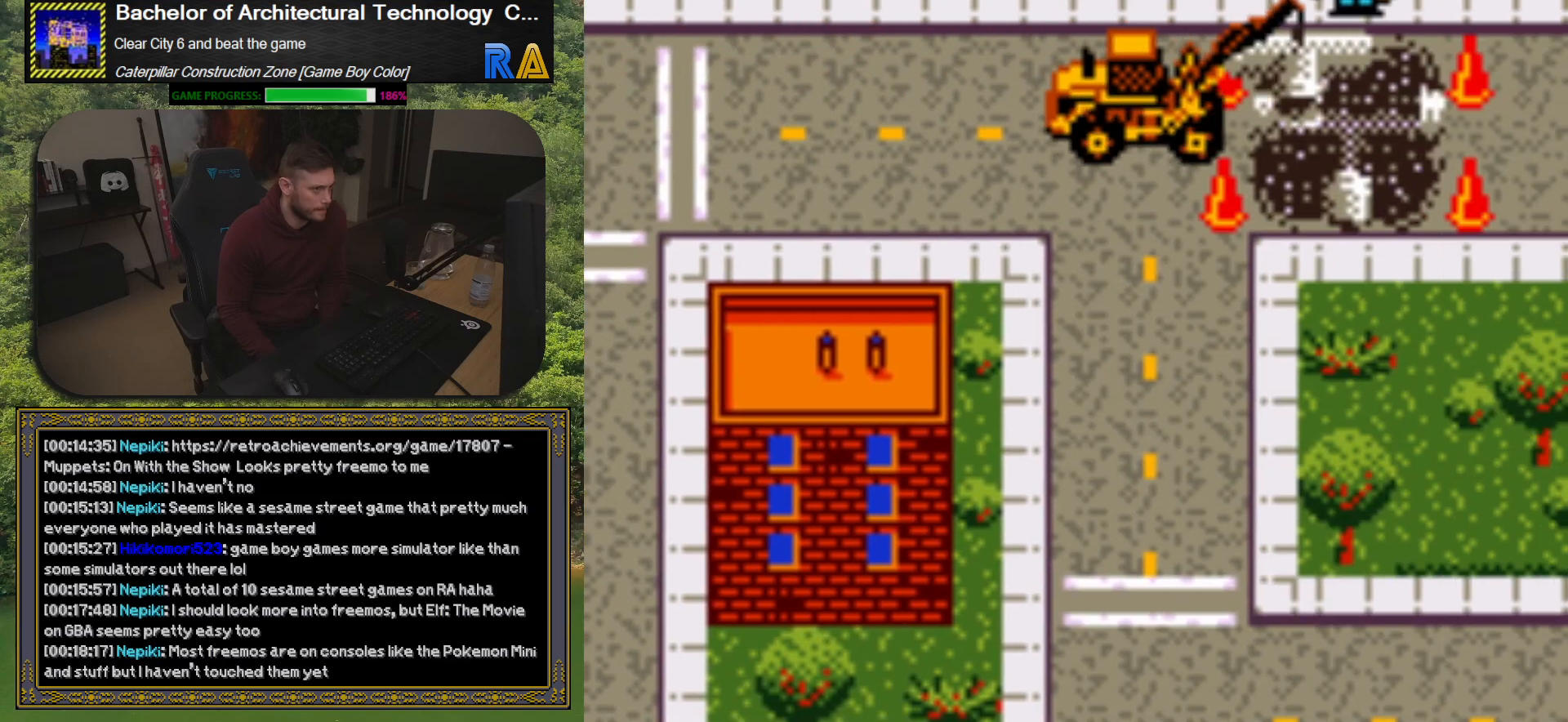
{"buttons": [], "events": [[133, "A", "down"], [317, "A", "up"]]}
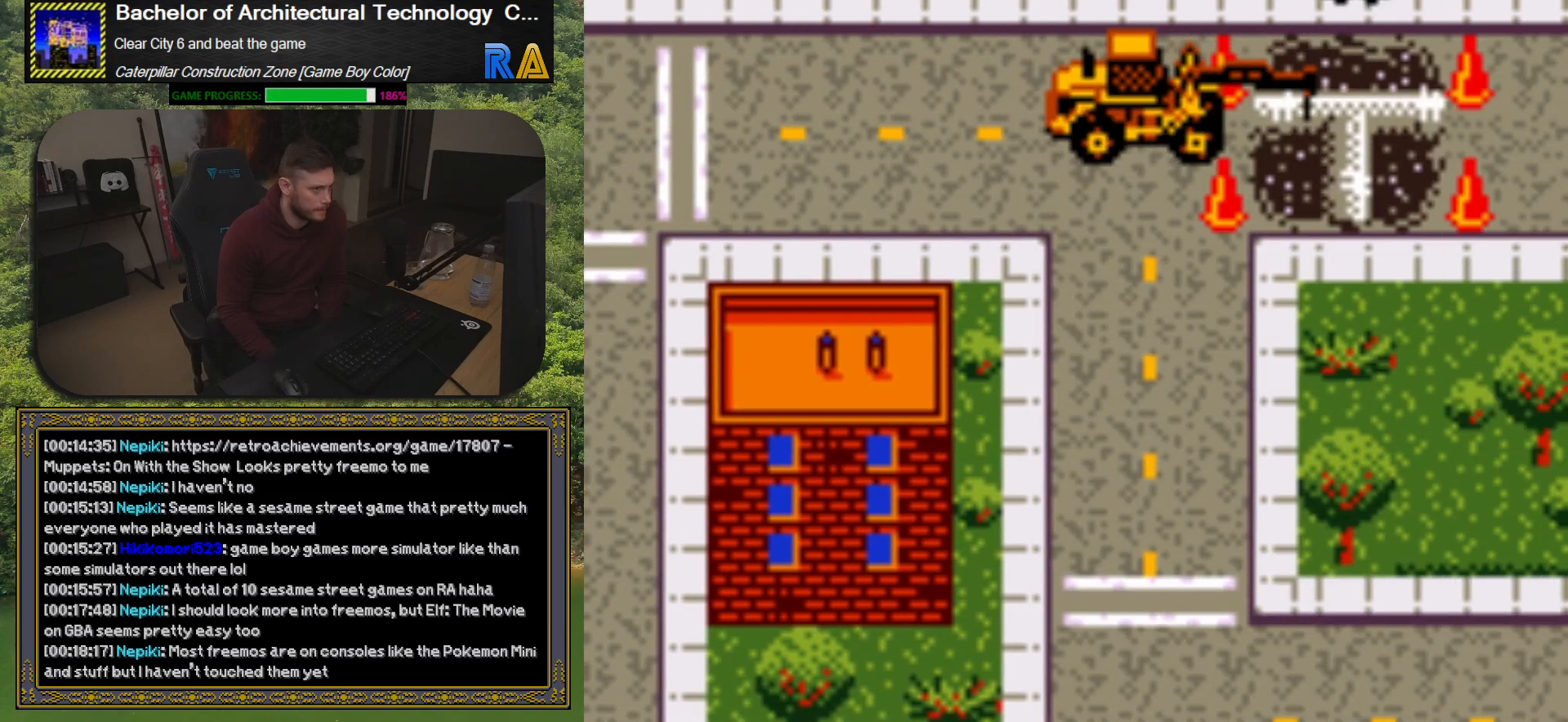
{"buttons": ["DPAD_RIGHT"], "events": [[50, "DPAD_DOWN", "down"], [450, "DPAD_DOWN", "up"], [450, "DPAD_RIGHT", "down"]]}
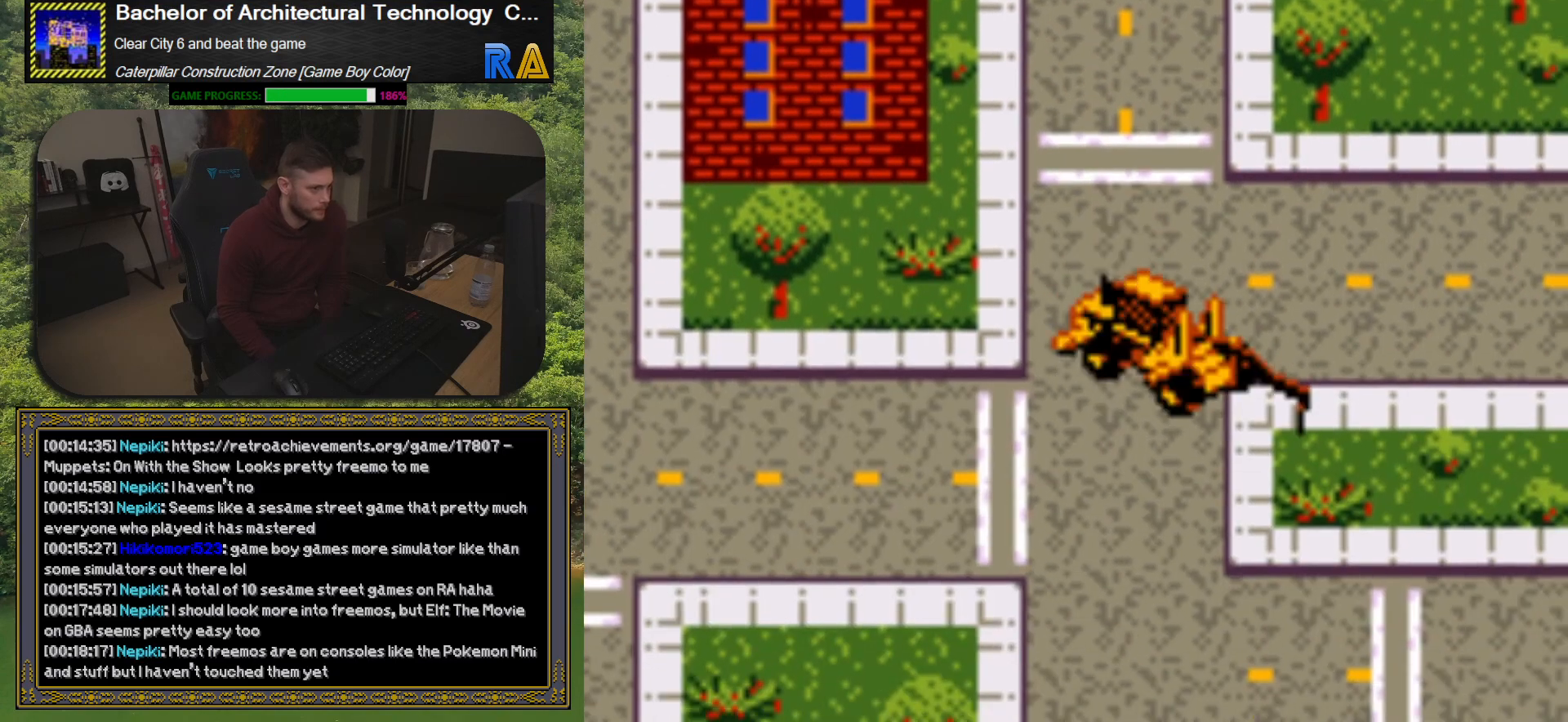
{"buttons": ["DPAD_DOWN"], "events": [[283, "DPAD_RIGHT", "up"], [367, "DPAD_DOWN", "down"]]}
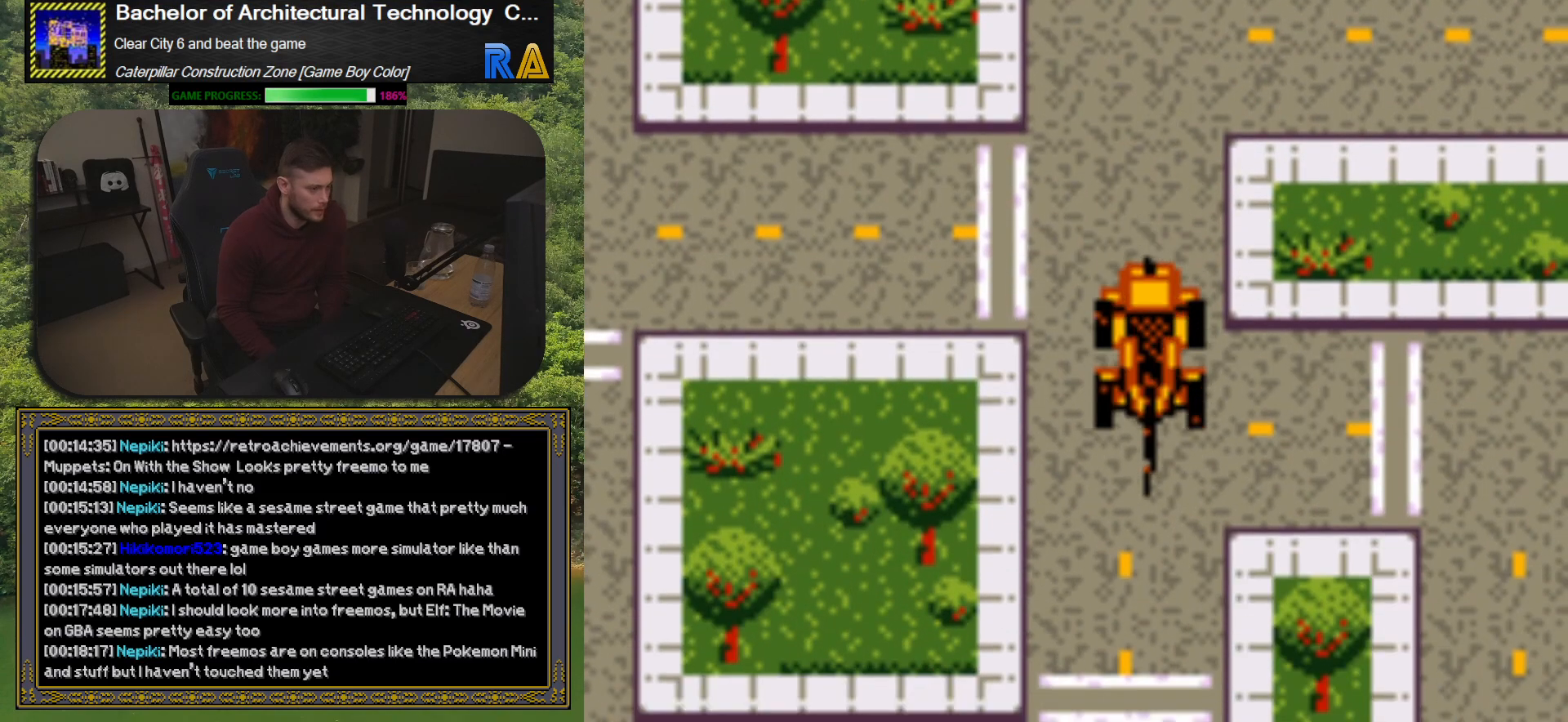
{"buttons": ["DPAD_RIGHT"], "events": [[83, "DPAD_DOWN", "up"], [117, "DPAD_RIGHT", "down"], [417, "DPAD_RIGHT", "up"], [417, "DPAD_UP", "down"], [483, "DPAD_UP", "up"], [500, "DPAD_RIGHT", "down"]]}
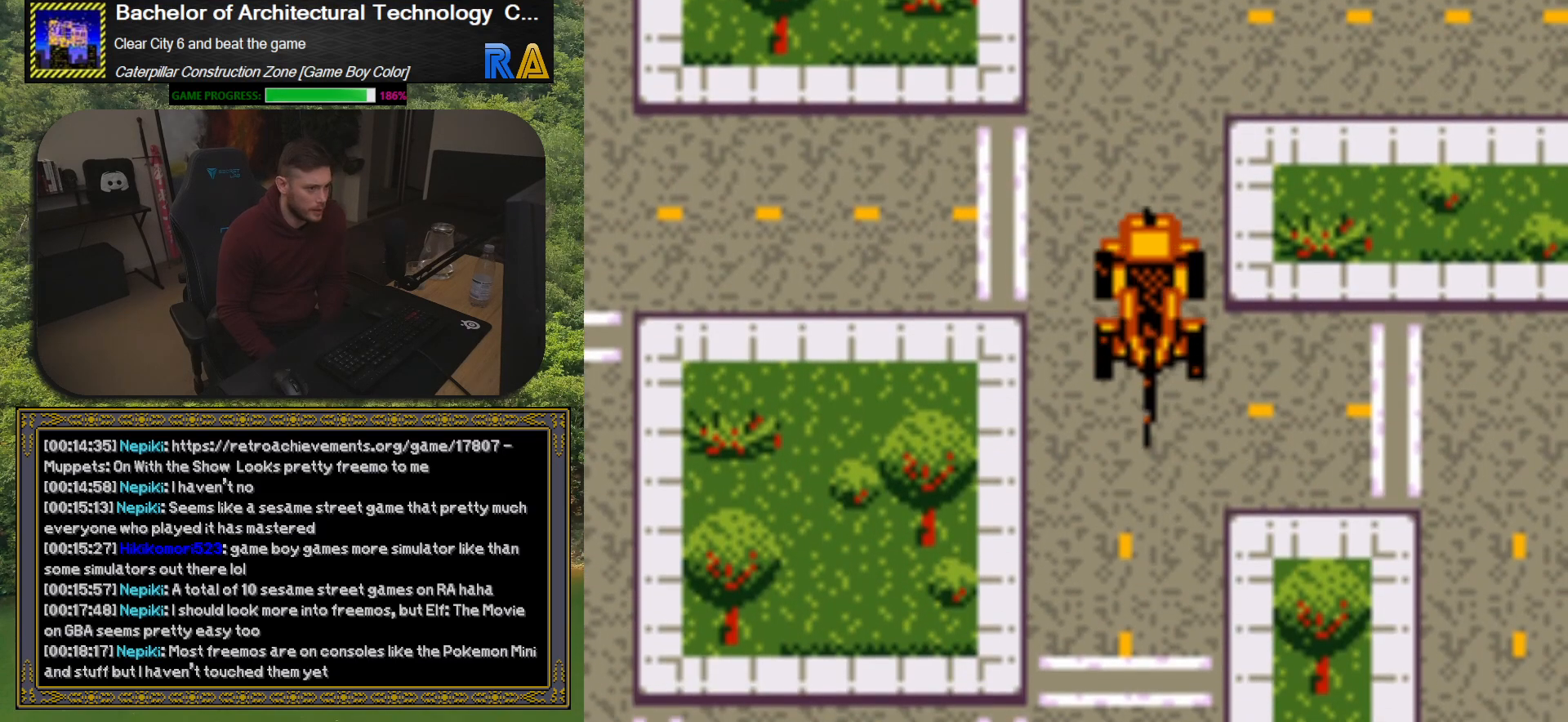
{"buttons": ["DPAD_RIGHT"], "events": [[217, "DPAD_DOWN", "down"], [333, "DPAD_RIGHT", "up"], [417, "DPAD_DOWN", "up"], [500, "DPAD_RIGHT", "down"]]}
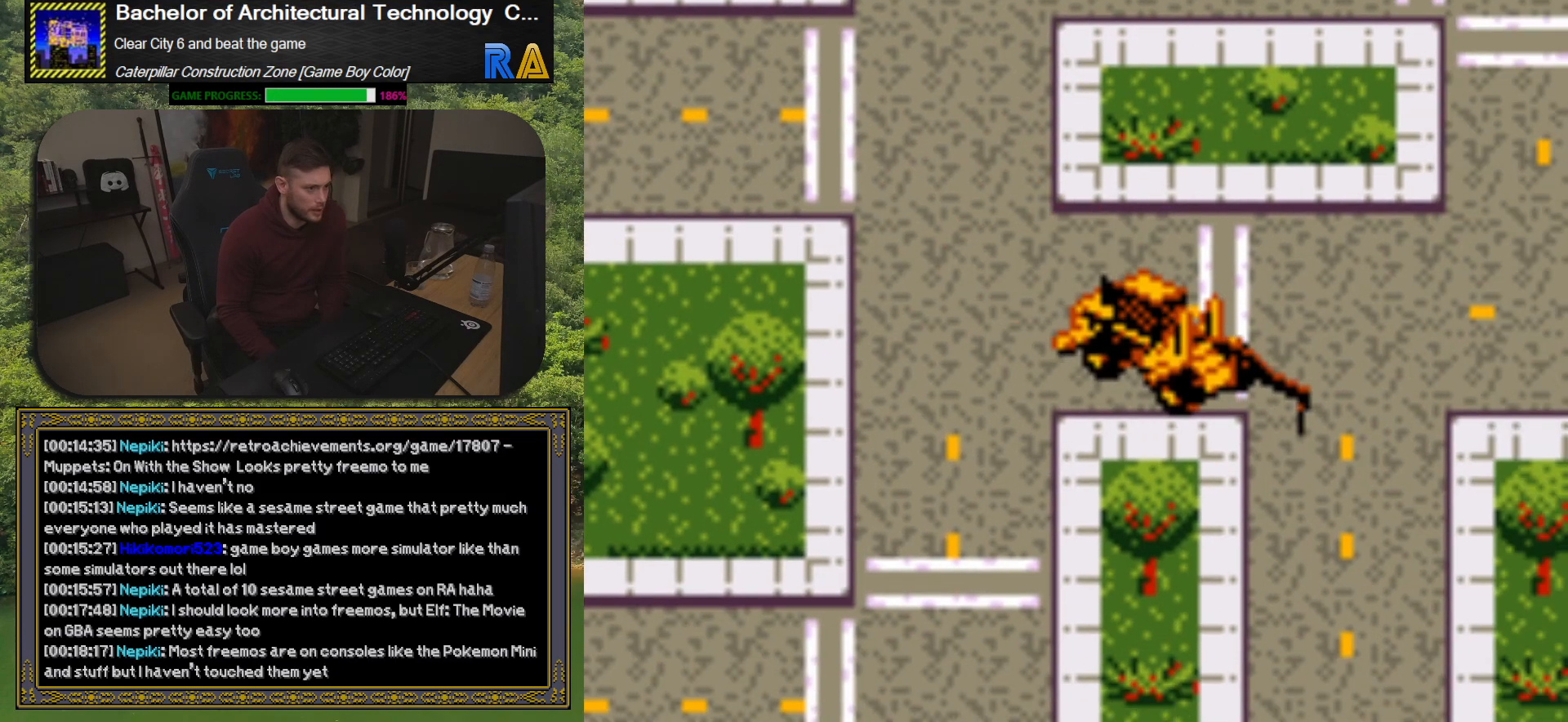
{"buttons": ["DPAD_RIGHT"], "events": [[150, "DPAD_RIGHT", "up"], [467, "DPAD_RIGHT", "down"]]}
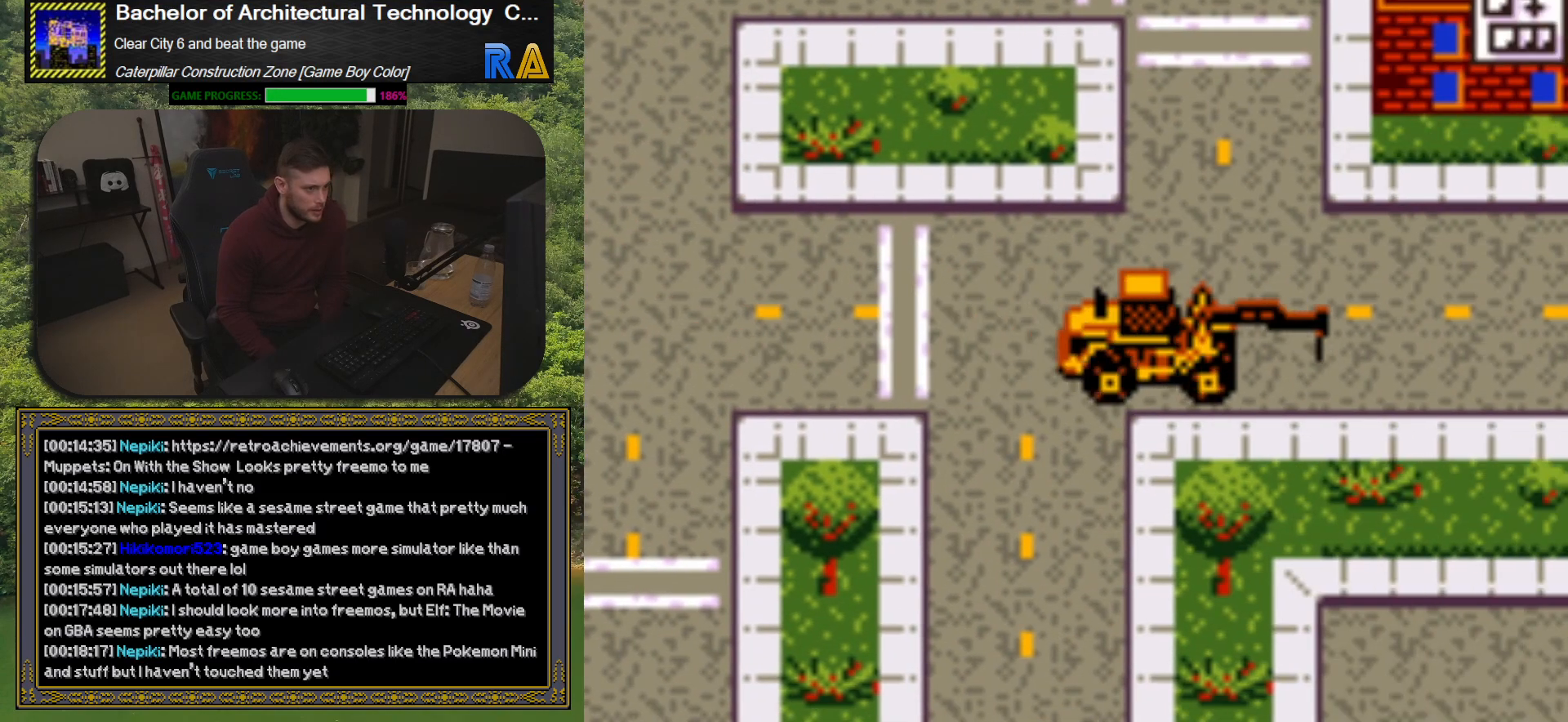
{"buttons": [], "events": [[350, "DPAD_RIGHT", "up"]]}
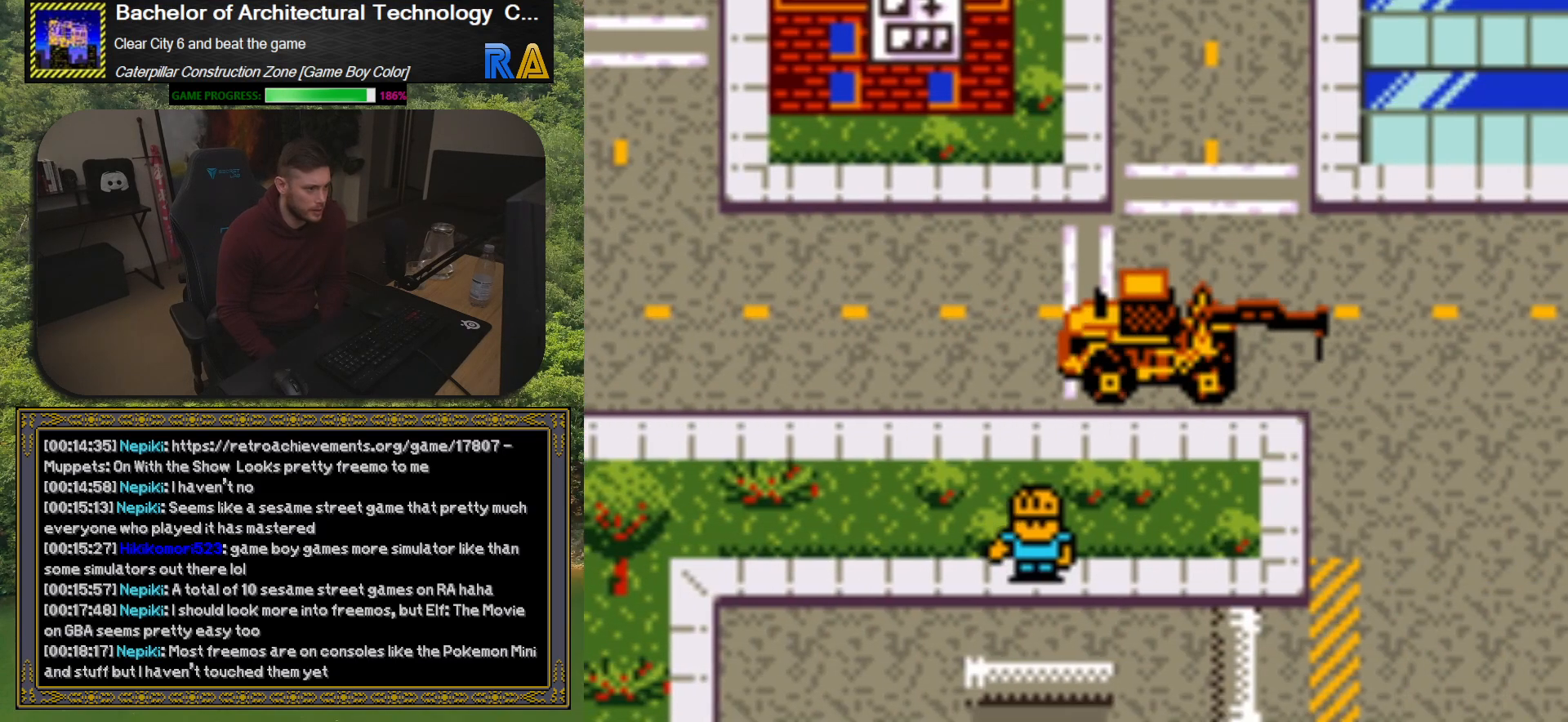
{"buttons": [], "events": [[50, "DPAD_RIGHT", "down"], [217, "DPAD_RIGHT", "up"], [250, "DPAD_DOWN", "down"], [450, "DPAD_DOWN", "up"]]}
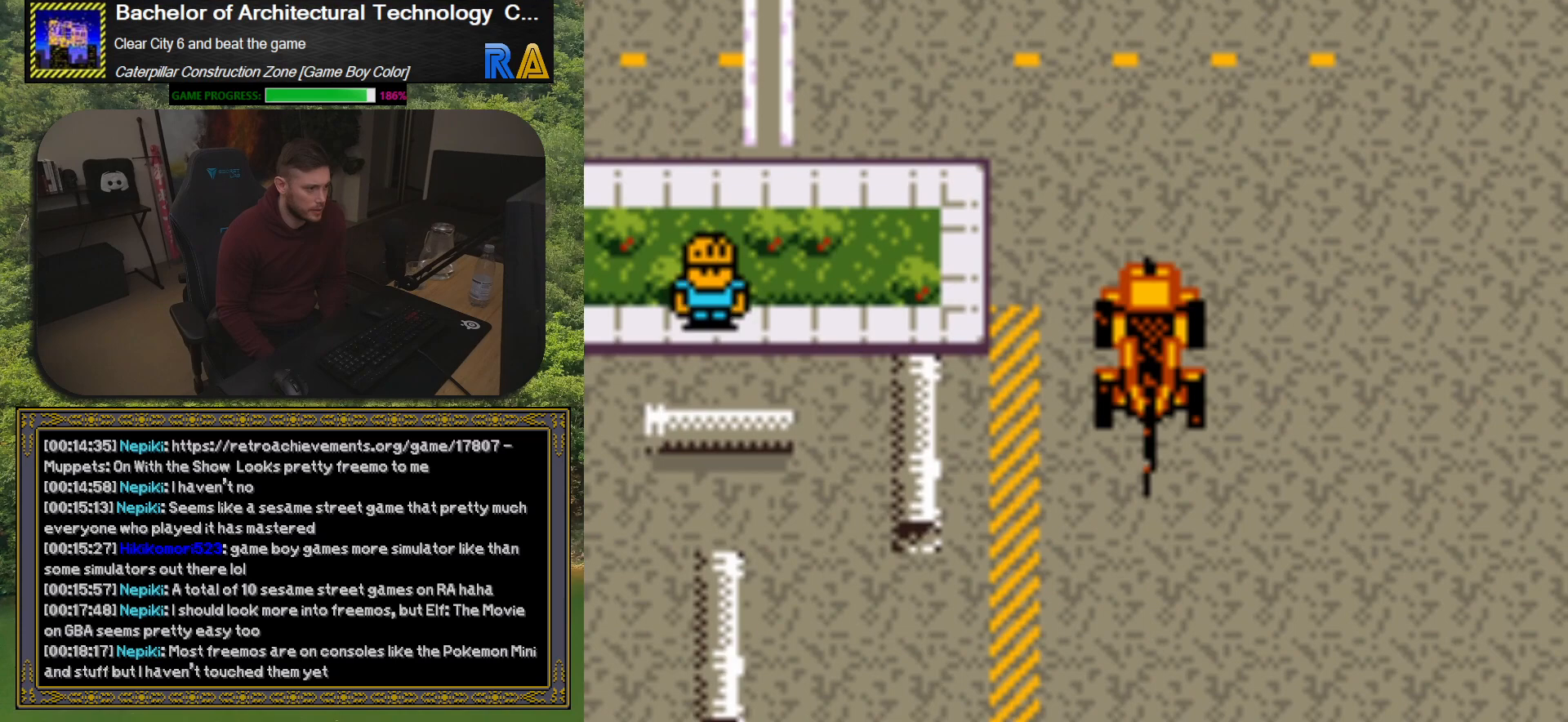
{"buttons": [], "events": [[100, "DPAD_DOWN", "down"], [200, "DPAD_DOWN", "up"]]}
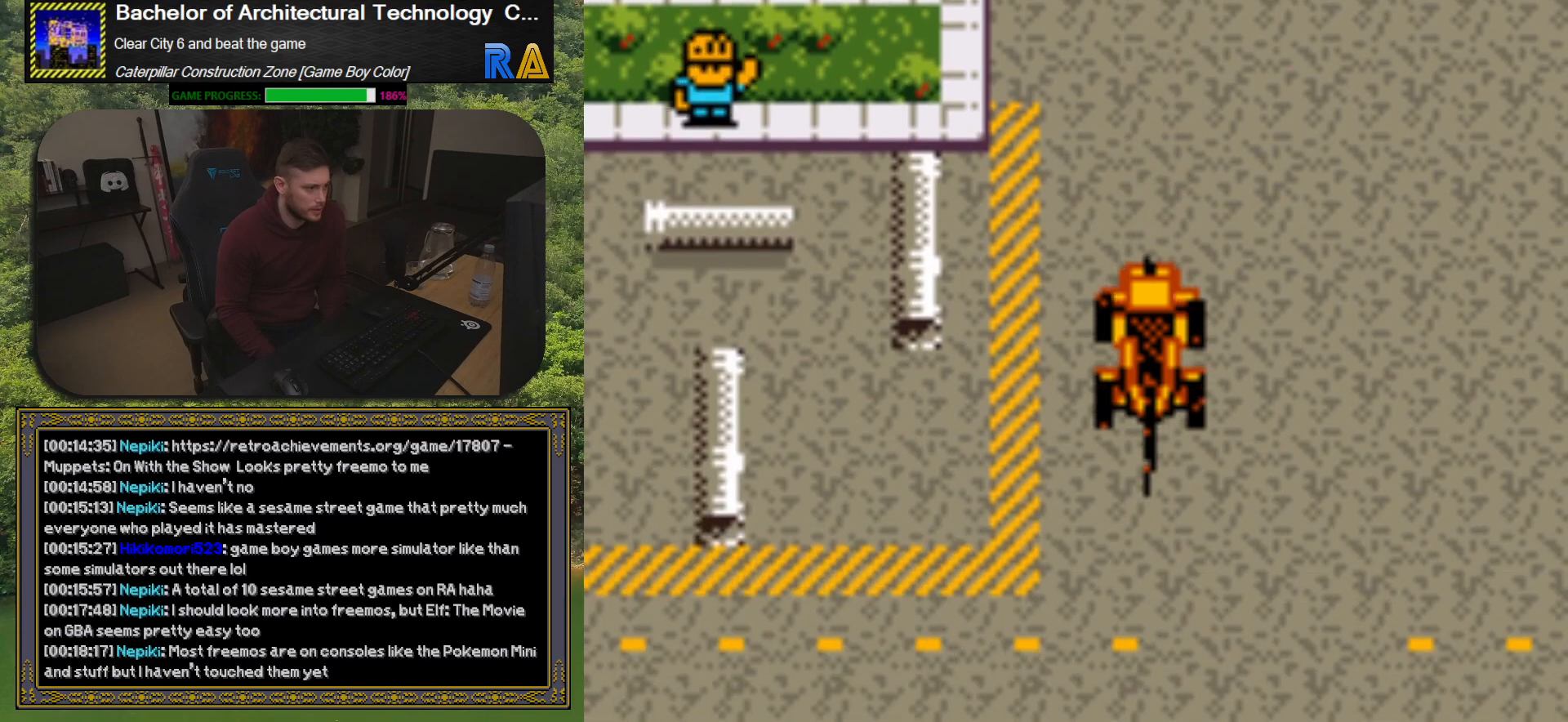
{"buttons": ["DPAD_LEFT"], "events": [[50, "DPAD_UP", "down"], [100, "DPAD_UP", "up"], [333, "DPAD_LEFT", "down"]]}
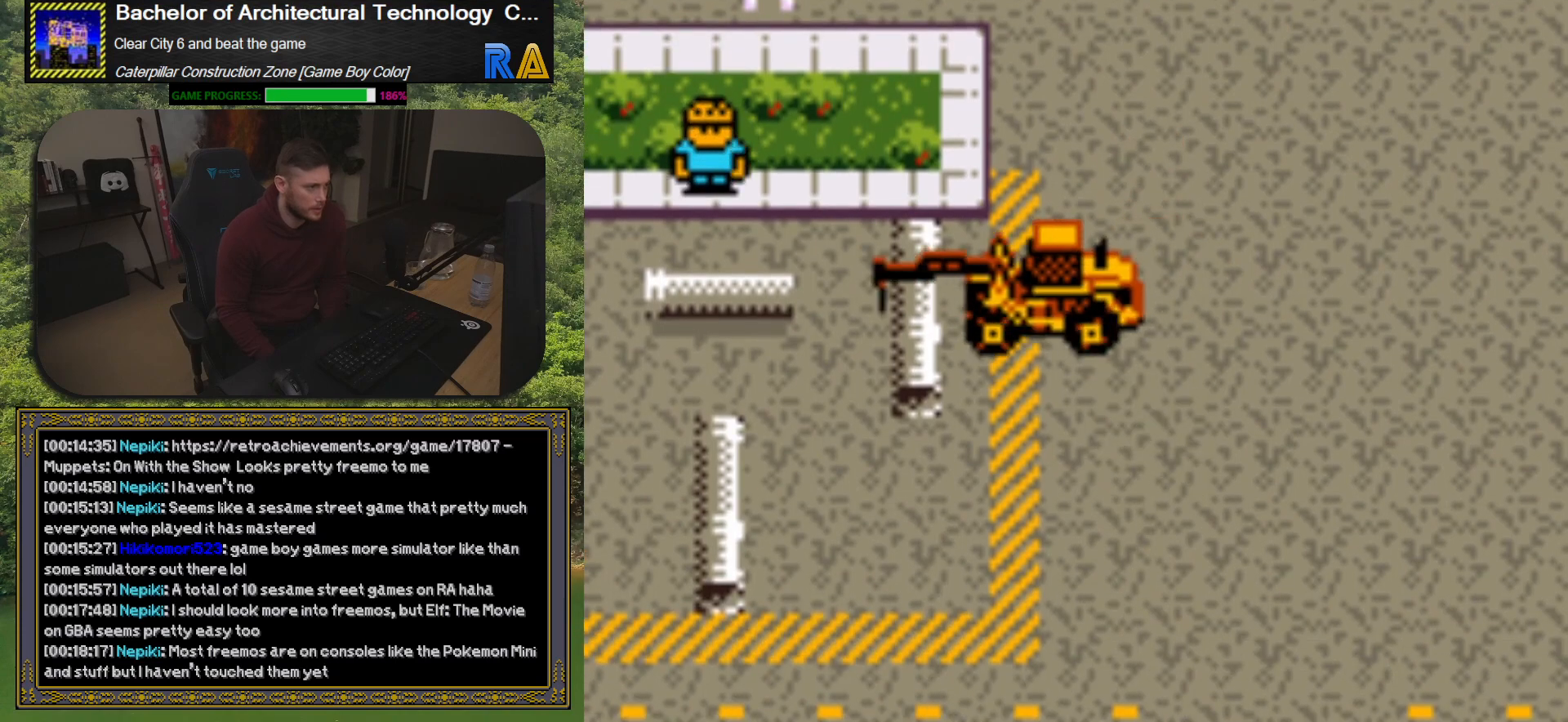
{"buttons": [], "events": [[17, "DPAD_LEFT", "up"], [200, "A", "down"], [333, "A", "up"]]}
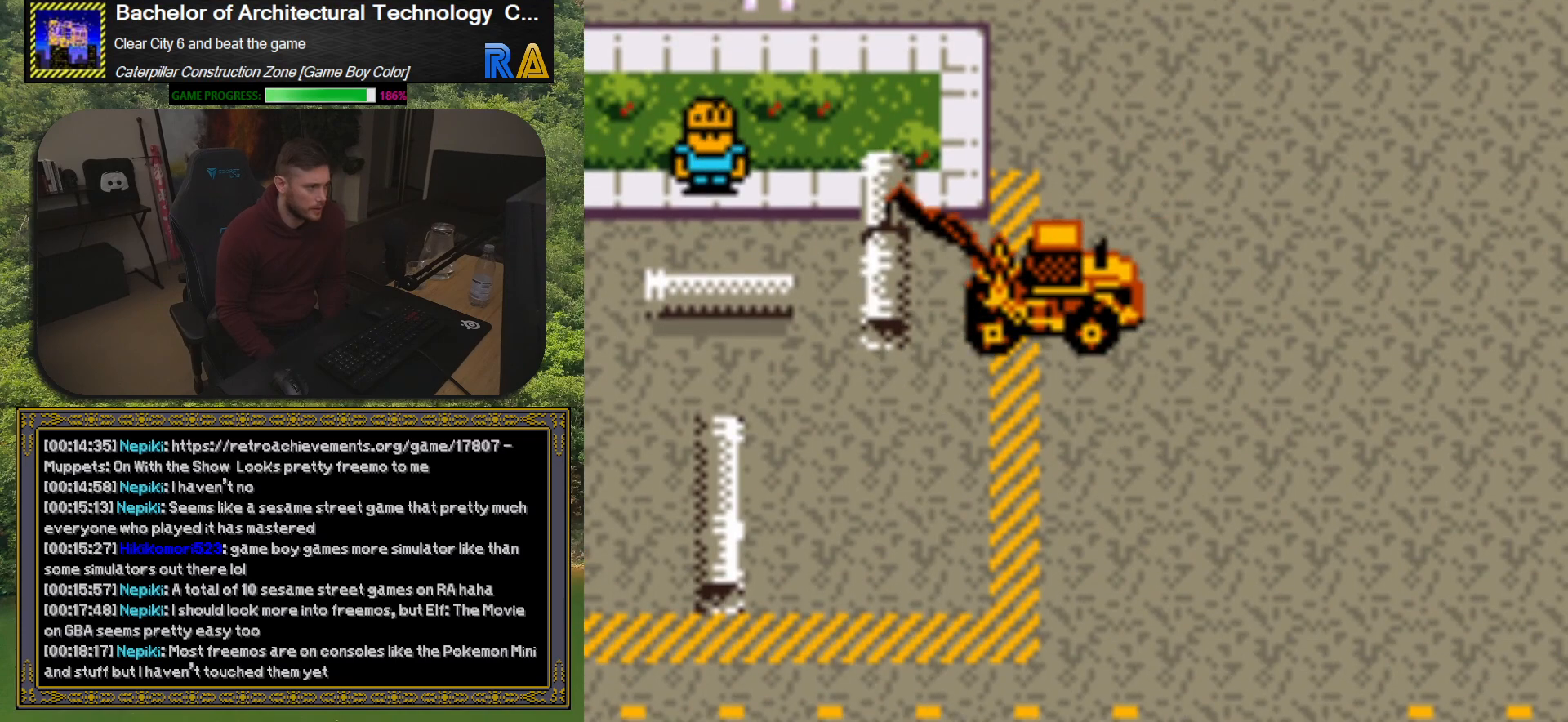
{"buttons": [], "events": []}